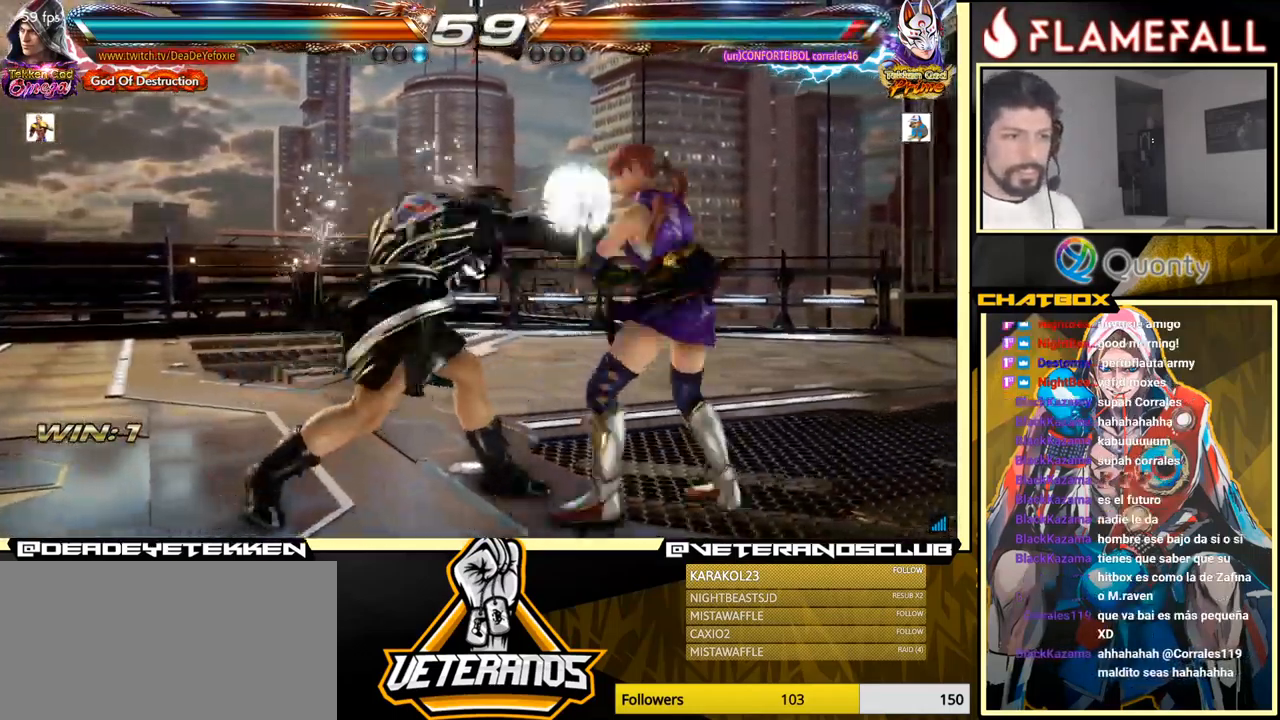
Gameplay with a controller (arcade stick); each line is a JSON object with the inputs held at the frame after it. "events" lists button and stick changes between this image and that frame as [ms after this image, input, new state], when the widget could be followed in between. Not read: L3 R3.
{"buttons": [], "left_stick": "left", "events": [[250, "left_stick", "center"], [384, "left_stick", "left"]]}
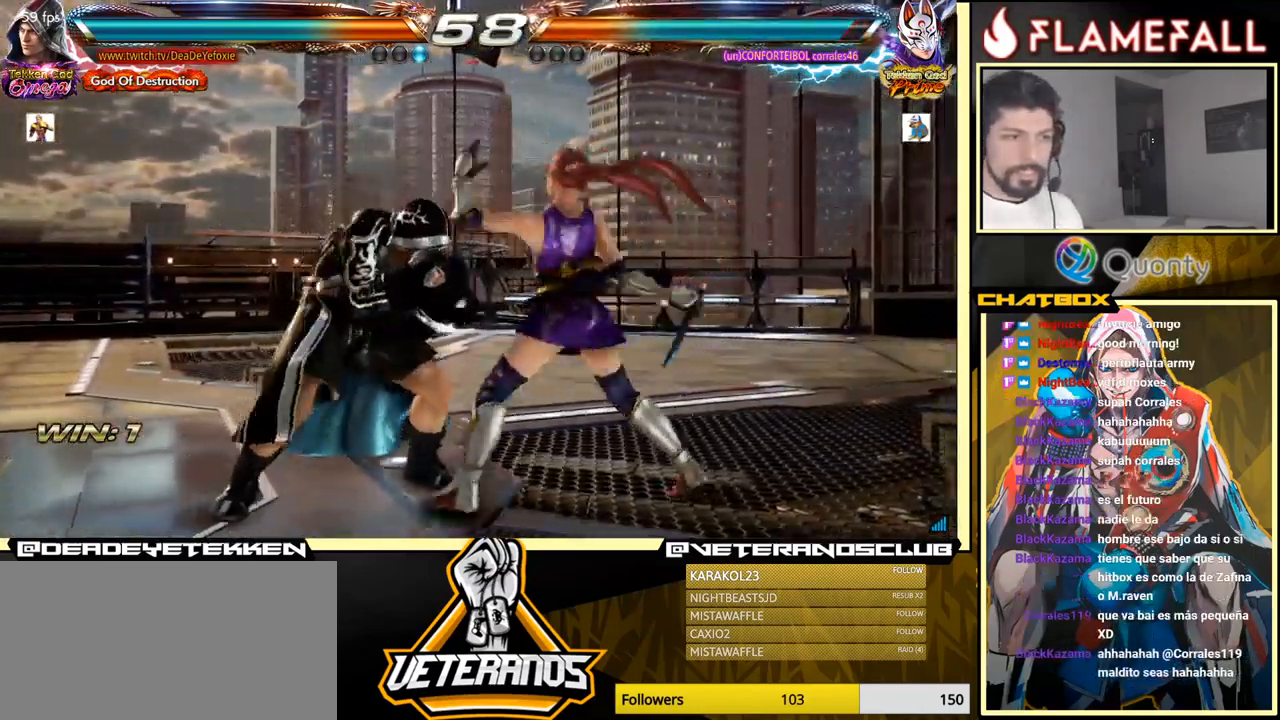
{"buttons": [], "left_stick": "center", "events": [[317, "left_stick", "center"]]}
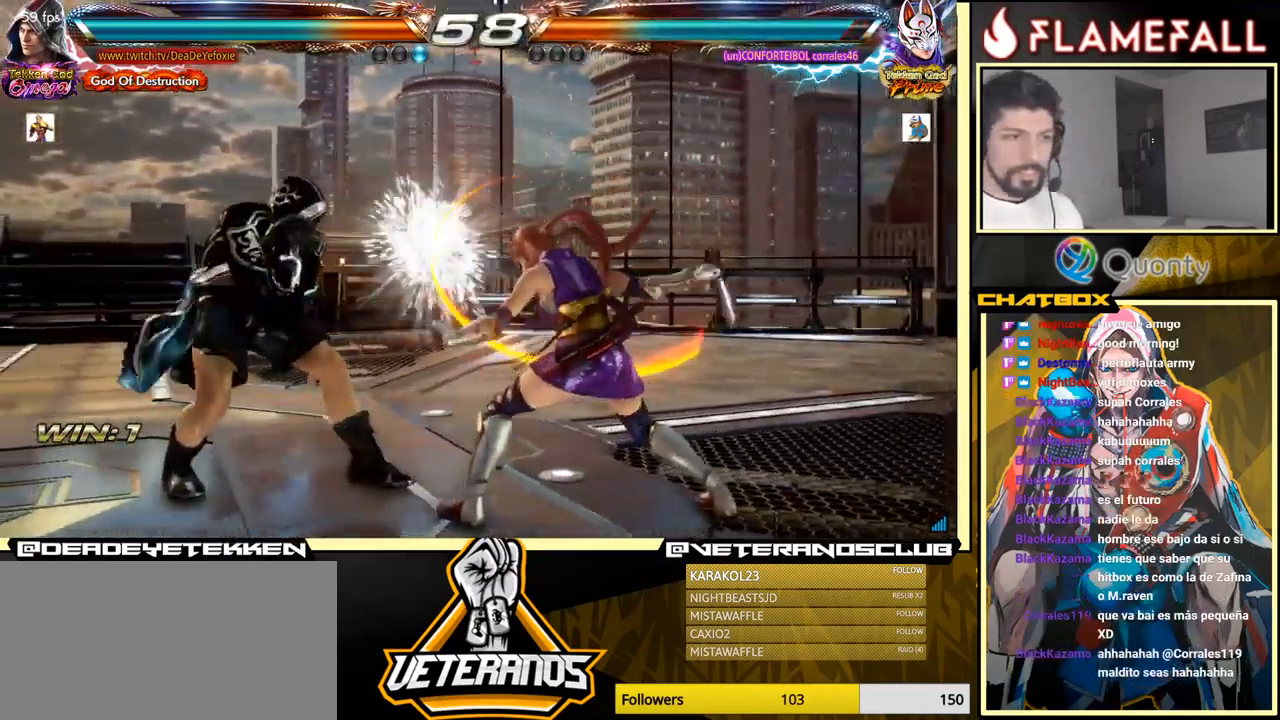
{"buttons": [], "left_stick": "left", "events": [[150, "left_stick", "down"], [200, "left_stick", "center"], [367, "left_stick", "left"], [384, "Y", "down"], [417, "Y", "up"]]}
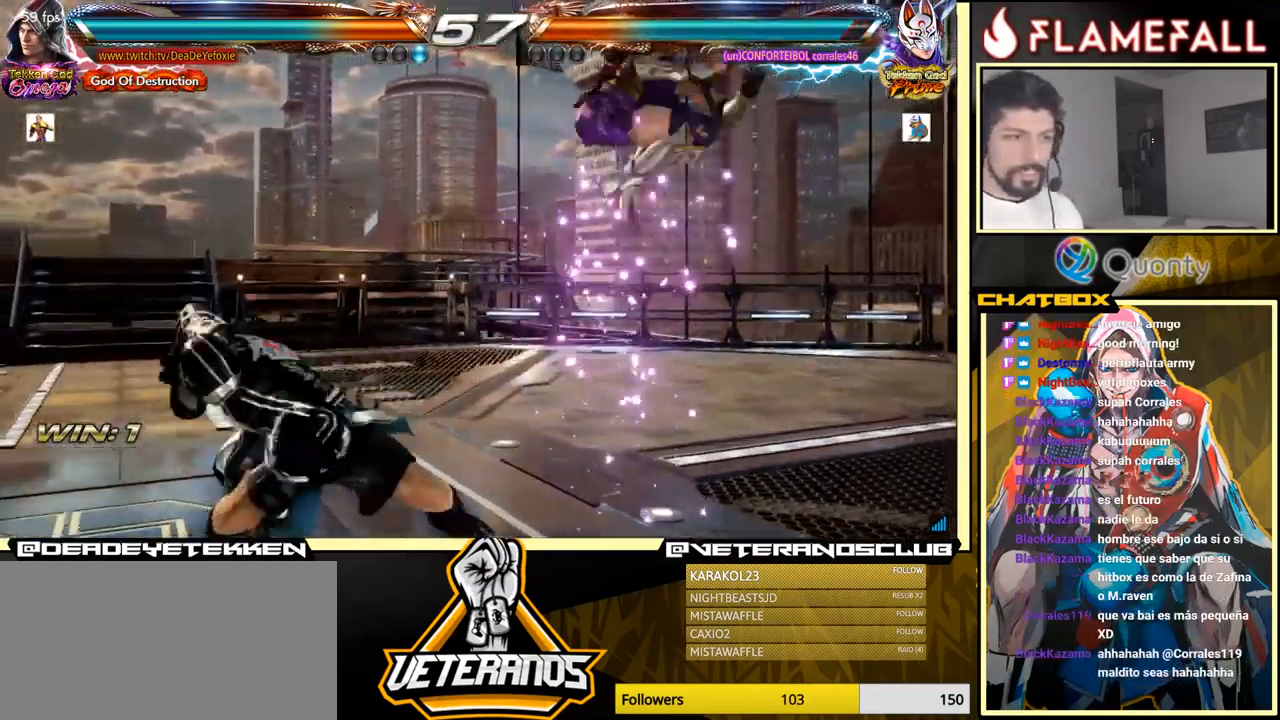
{"buttons": [], "left_stick": "left", "events": []}
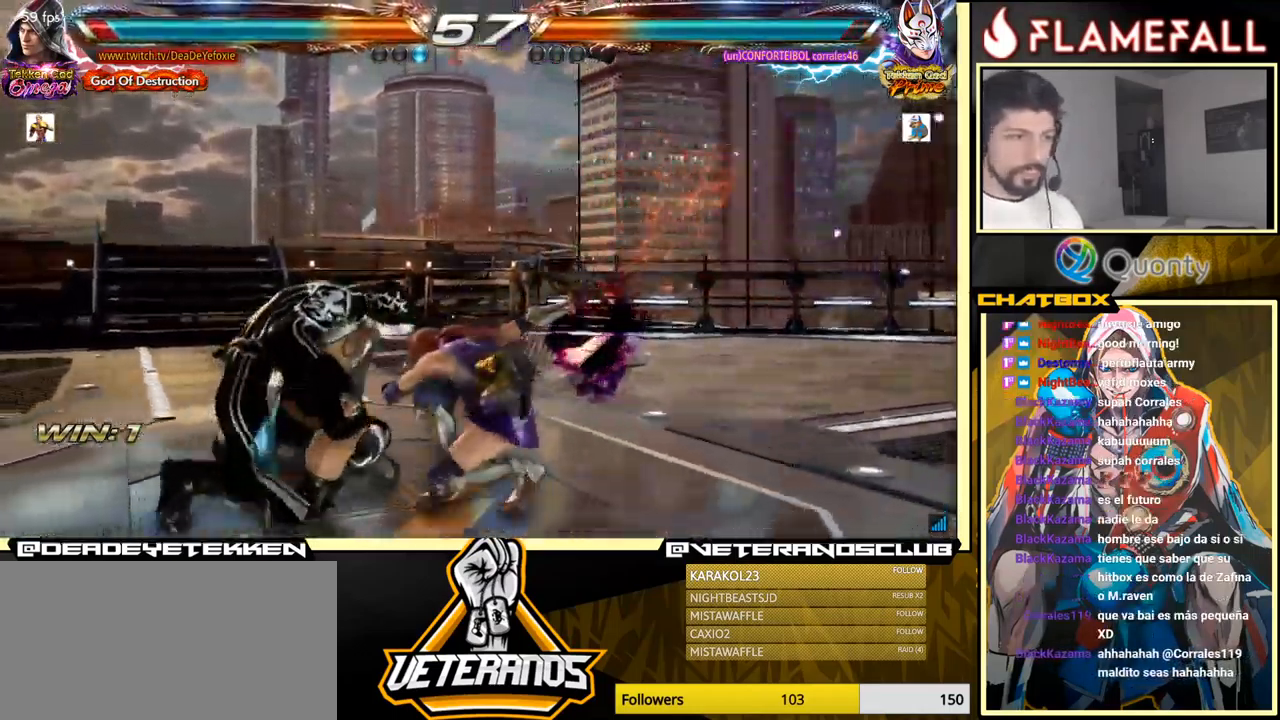
{"buttons": [], "left_stick": "center", "events": [[34, "left_stick", "center"], [217, "left_stick", "left"], [384, "left_stick", "center"]]}
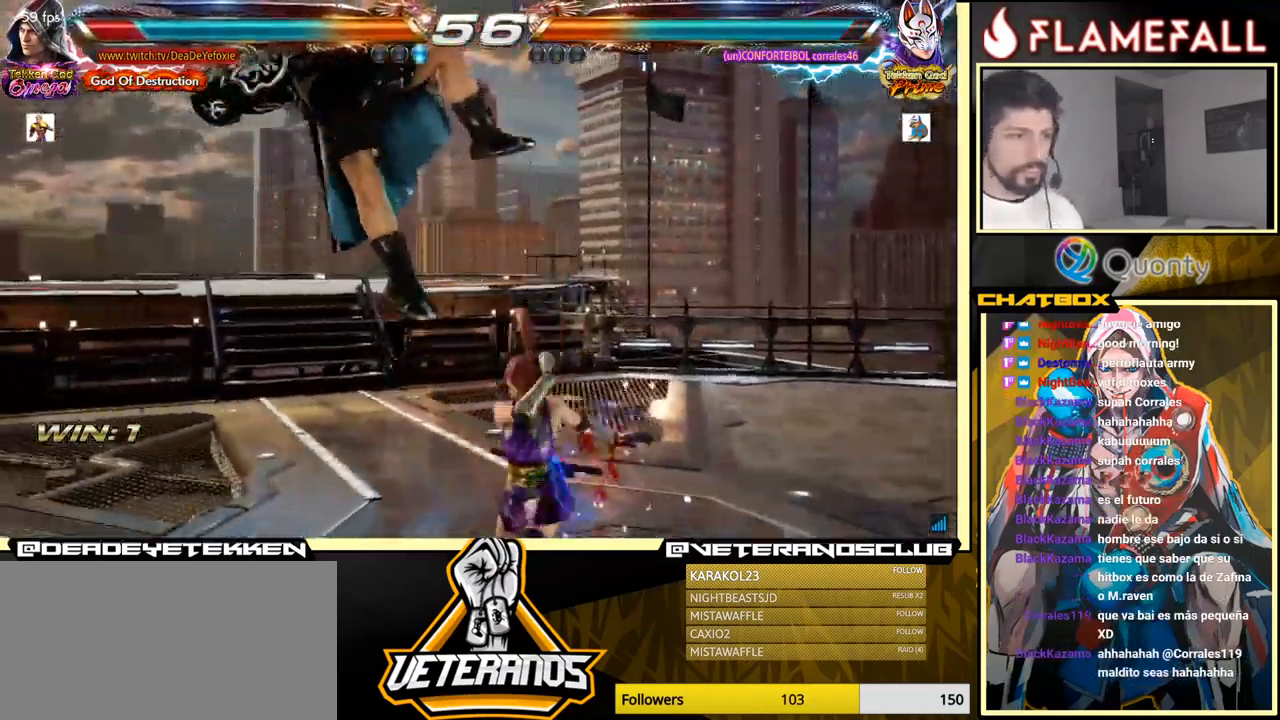
{"buttons": [], "left_stick": "center", "events": []}
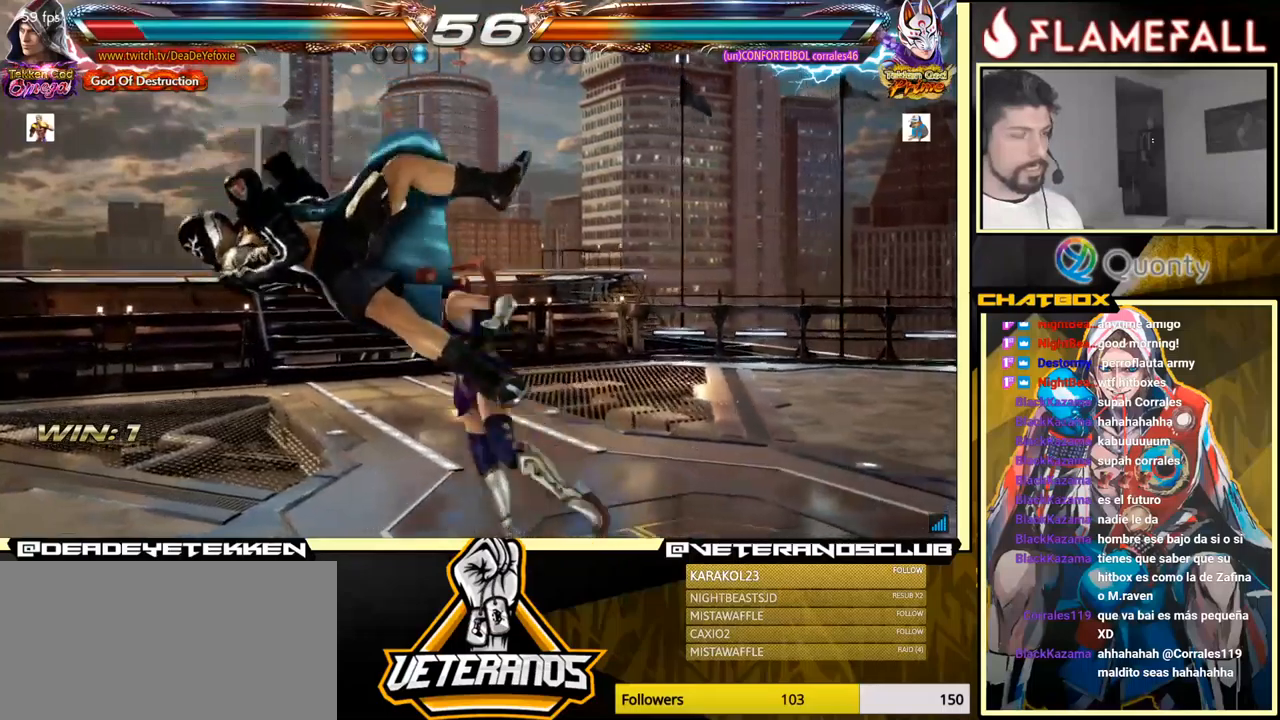
{"buttons": ["X"], "left_stick": "center", "events": [[233, "X", "down"], [350, "X", "up"], [450, "X", "down"]]}
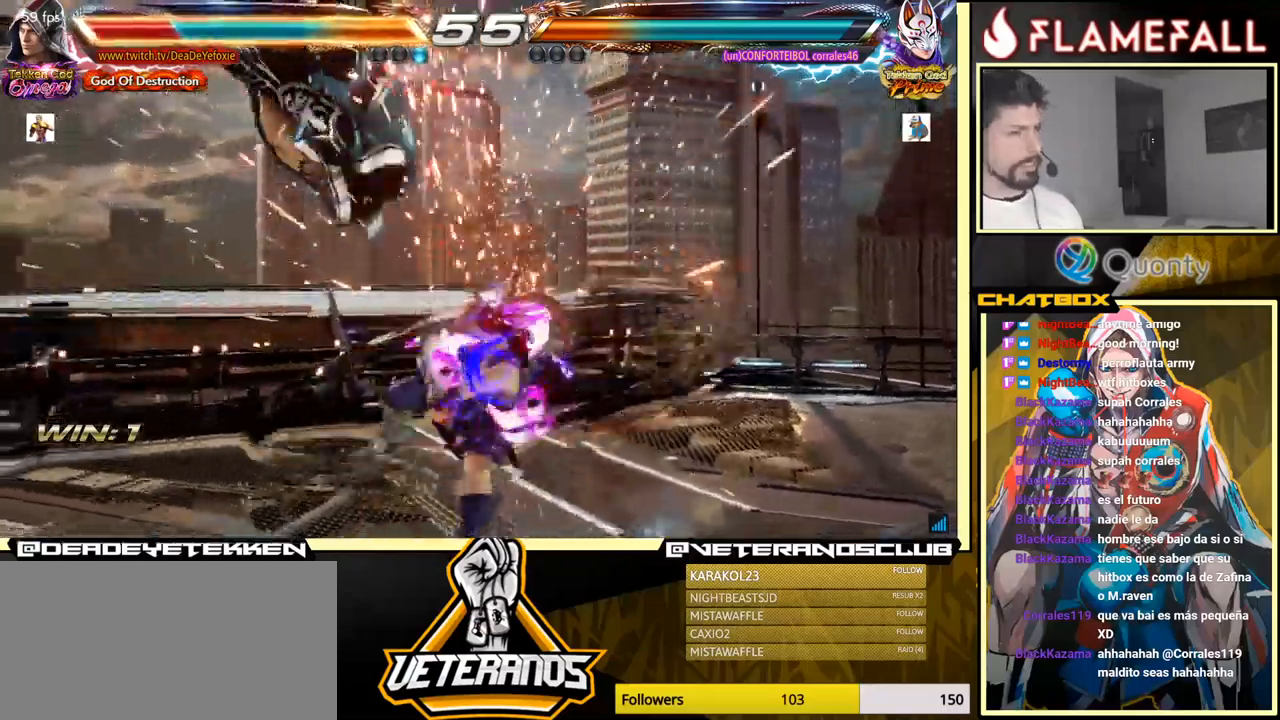
{"buttons": ["X"], "left_stick": "center", "events": [[50, "X", "up"], [133, "X", "down"], [216, "X", "up"], [283, "X", "down"], [383, "X", "up"], [466, "X", "down"]]}
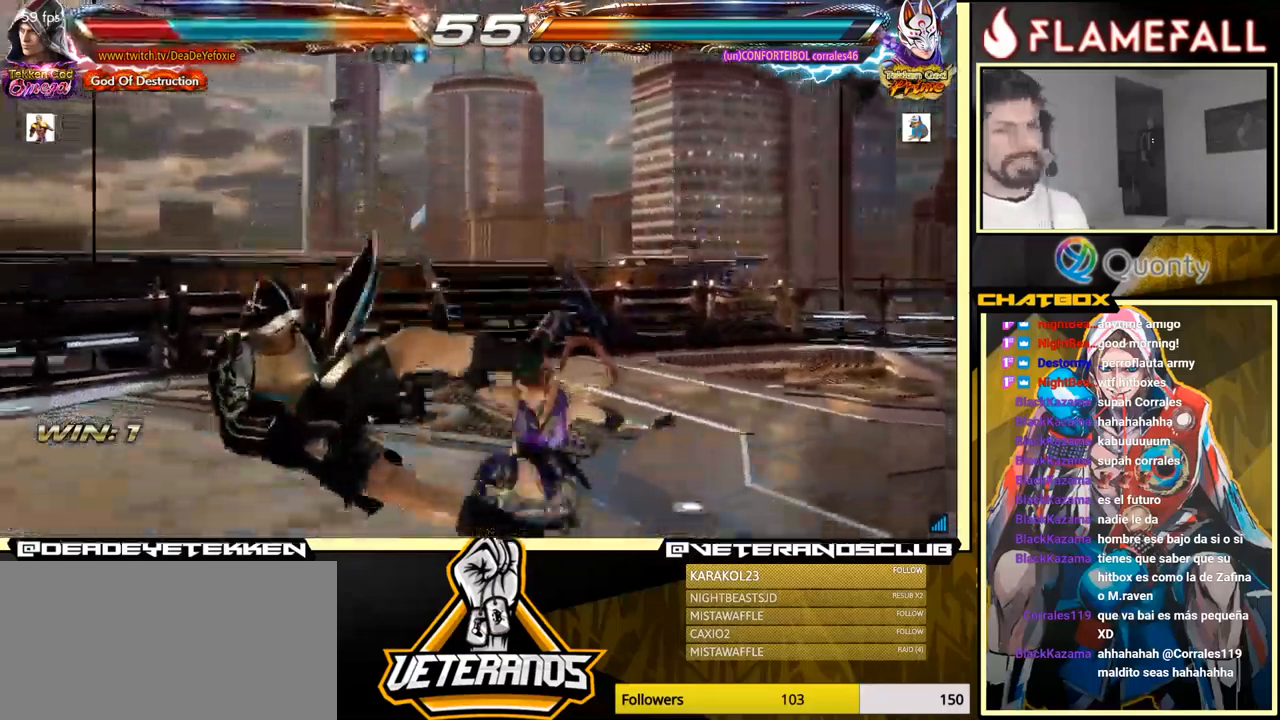
{"buttons": [], "left_stick": "center", "events": [[83, "X", "up"]]}
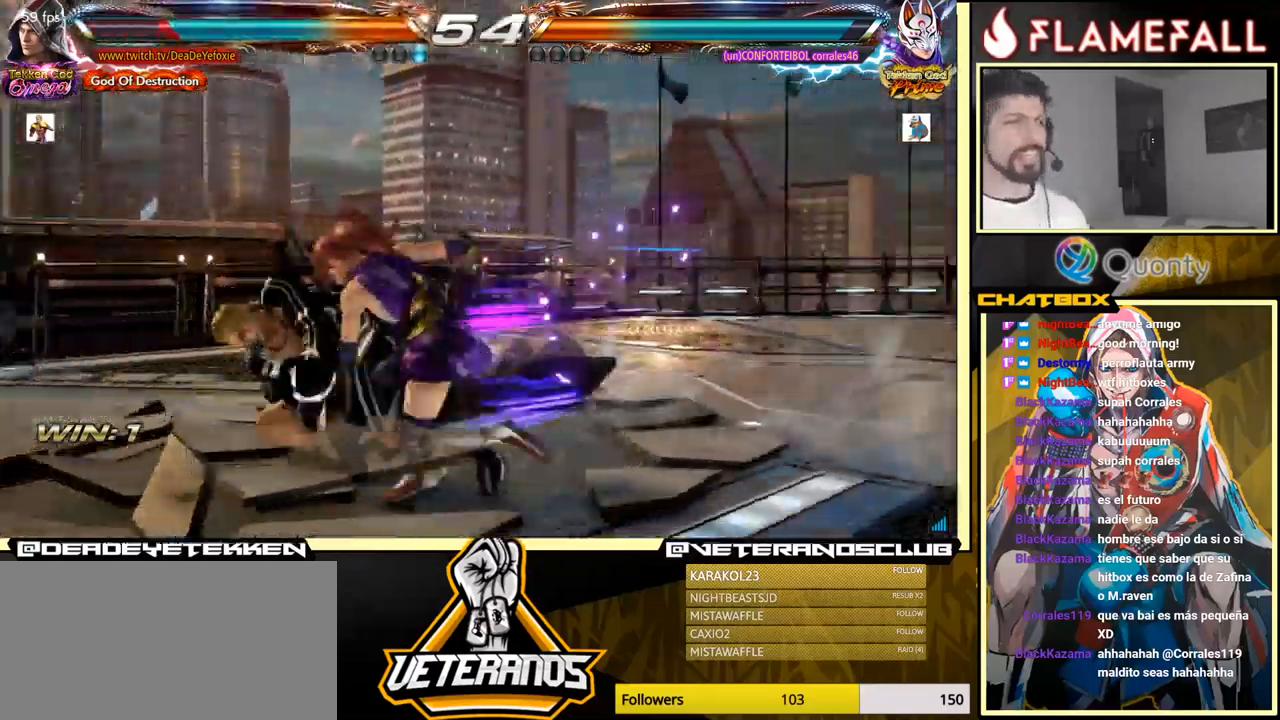
{"buttons": ["X"], "left_stick": "center", "events": [[100, "left_stick", "up"], [166, "left_stick", "center"], [483, "X", "down"]]}
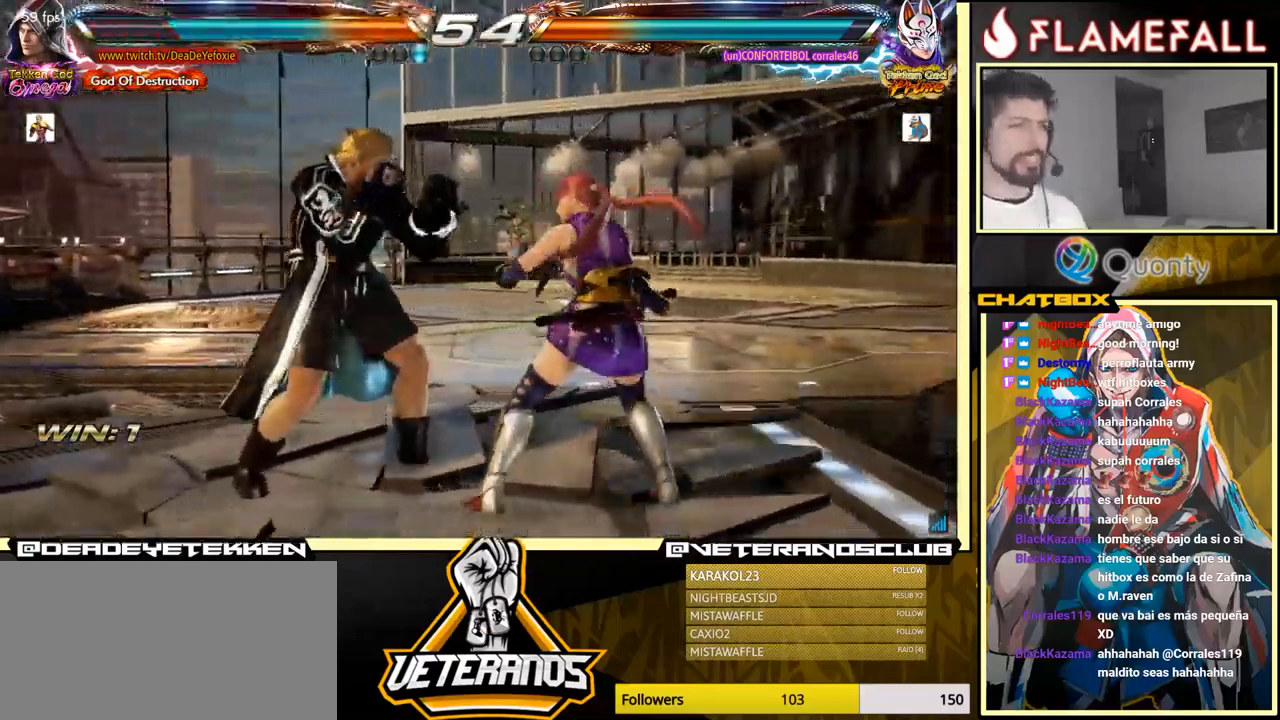
{"buttons": [], "left_stick": "center", "events": [[50, "X", "up"], [433, "left_stick", "right"], [500, "left_stick", "center"]]}
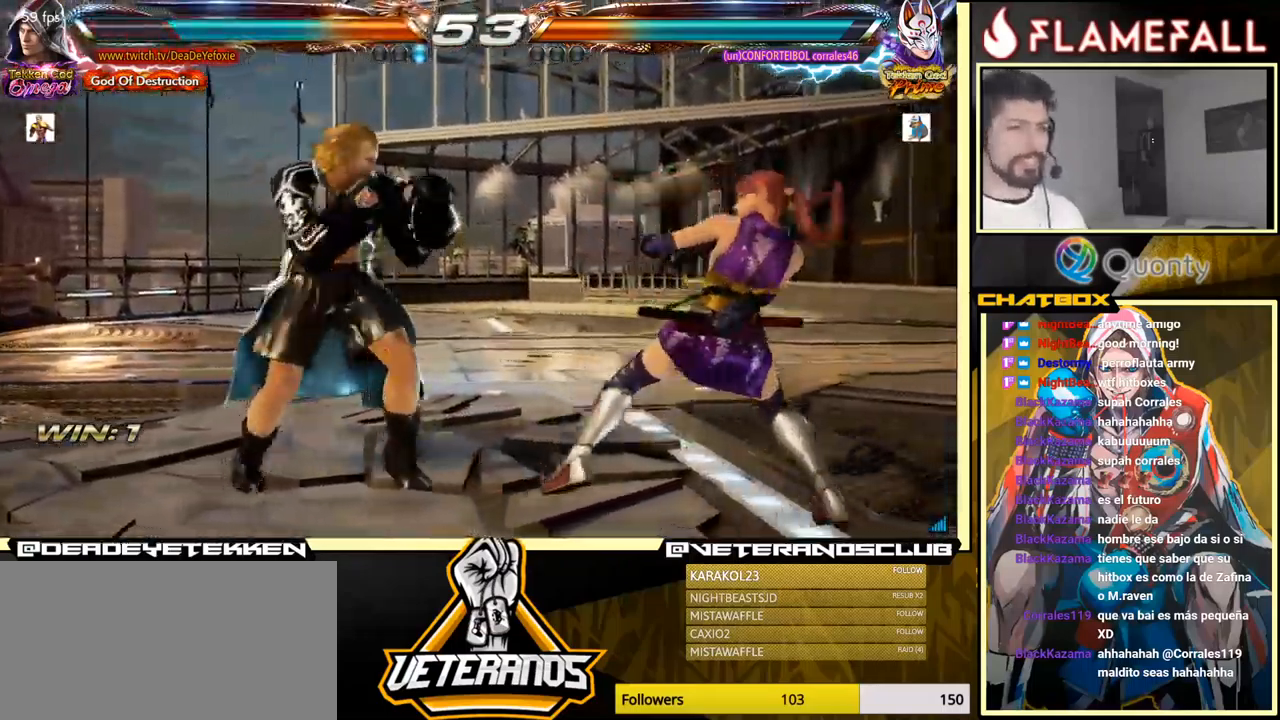
{"buttons": [], "left_stick": "center", "events": [[66, "left_stick", "right"], [133, "left_stick", "down-right"], [166, "Y", "down"], [266, "A", "down"], [266, "Y", "up"], [383, "A", "up"], [433, "left_stick", "center"]]}
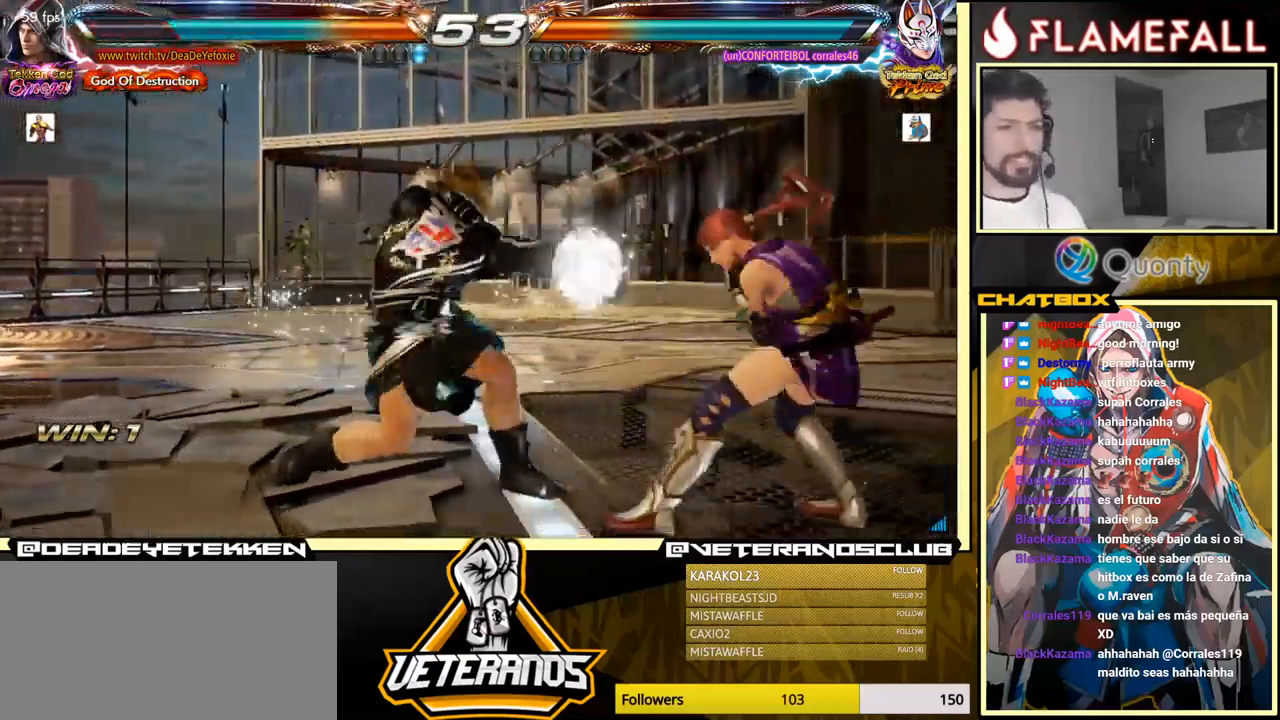
{"buttons": ["R1"], "left_stick": "left", "events": [[183, "left_stick", "down-left"], [366, "left_stick", "left"], [383, "R1", "down"], [433, "R1", "up"], [466, "R1", "down"]]}
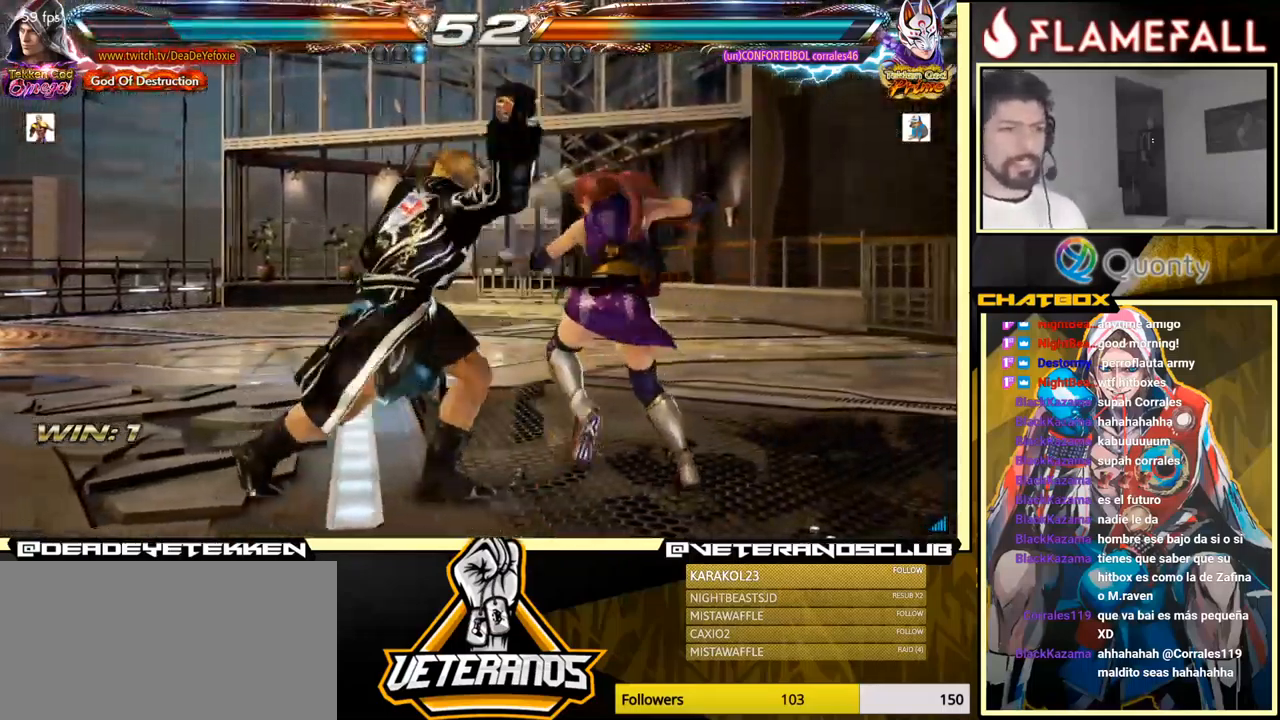
{"buttons": [], "left_stick": "left", "events": [[16, "R1", "up"], [66, "R1", "down"], [100, "R1", "up"], [183, "R1", "down"], [250, "R1", "up"]]}
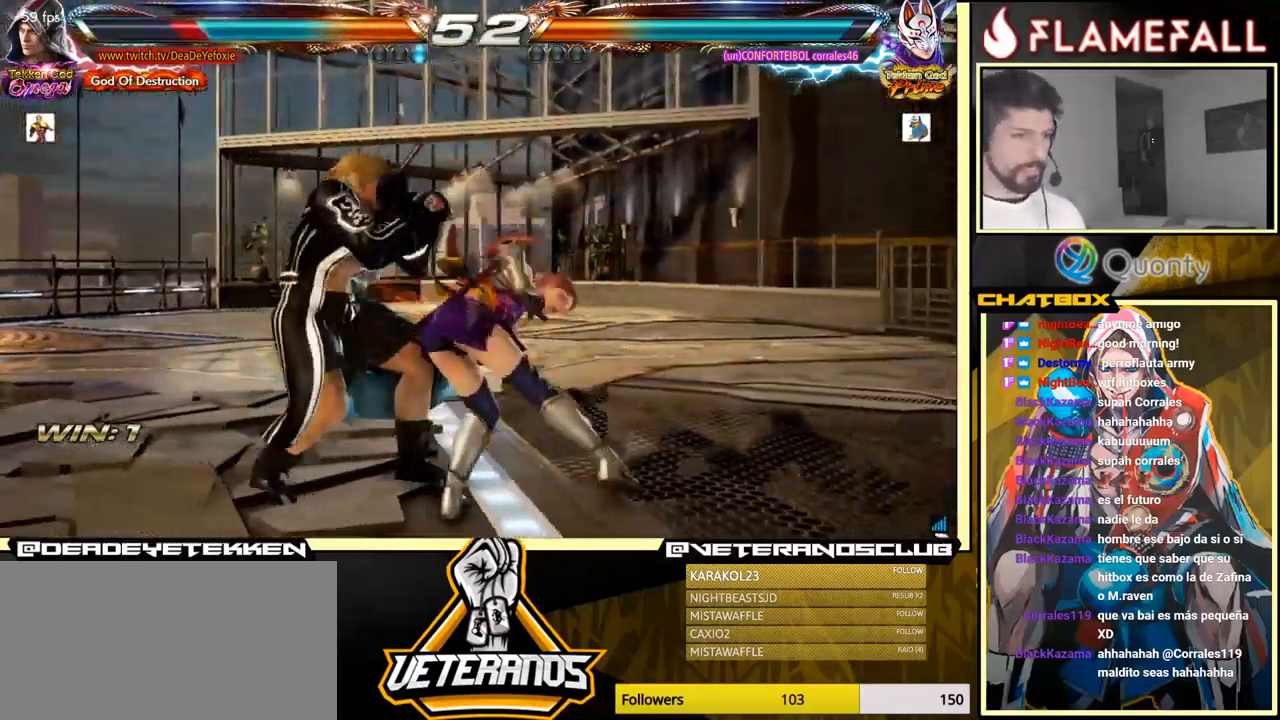
{"buttons": [], "left_stick": "center", "events": [[450, "left_stick", "center"]]}
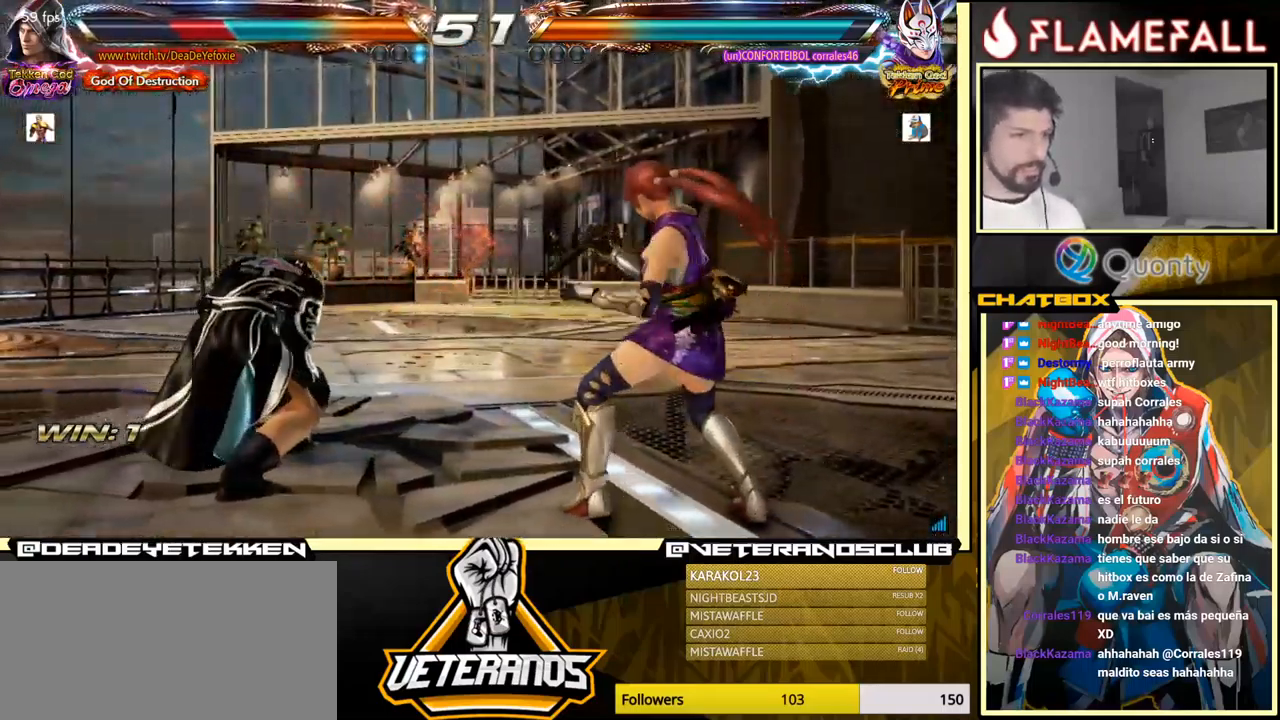
{"buttons": [], "left_stick": "left", "events": [[50, "left_stick", "left"], [333, "left_stick", "down"], [483, "left_stick", "left"]]}
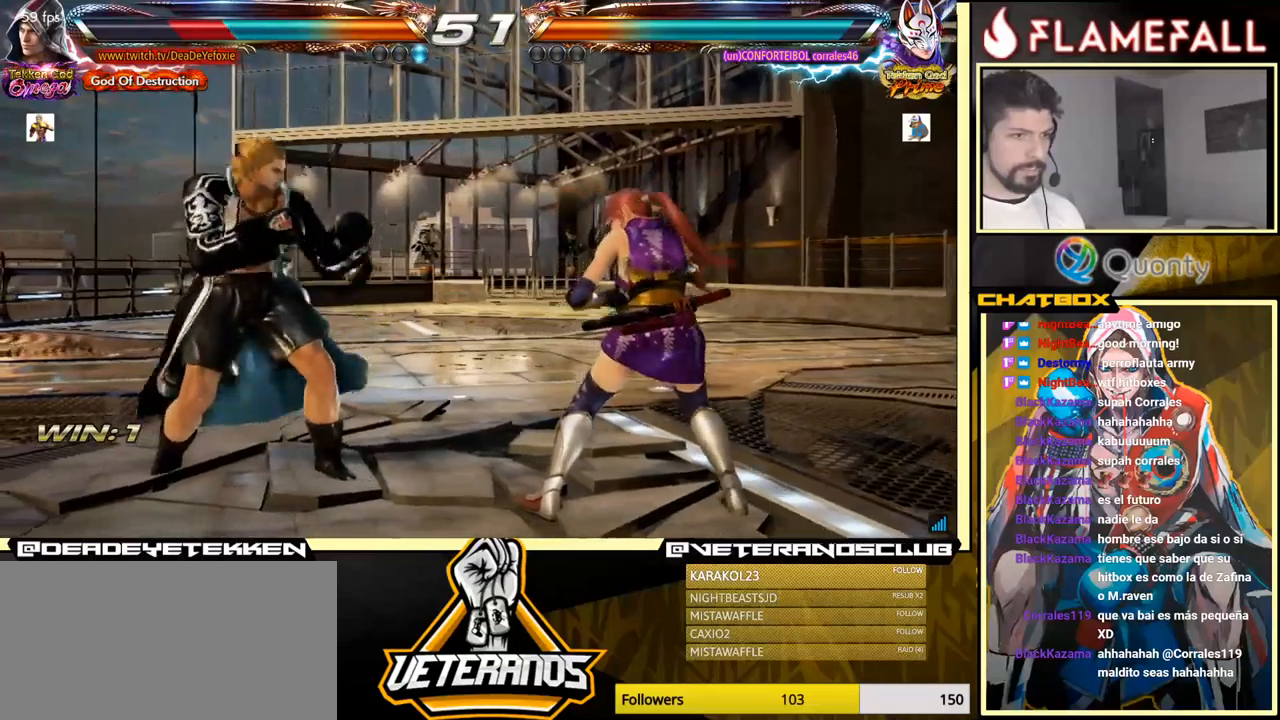
{"buttons": [], "left_stick": "left", "events": [[100, "left_stick", "right"], [417, "left_stick", "left"]]}
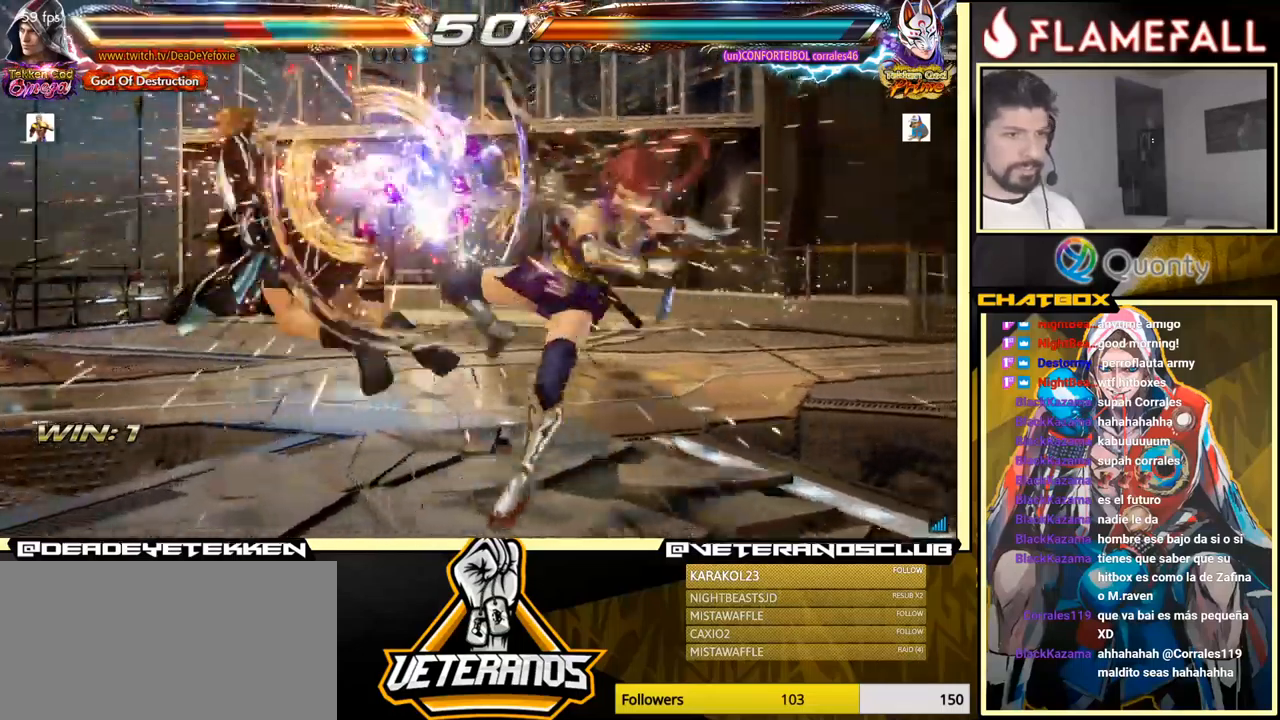
{"buttons": ["X"], "left_stick": "center", "events": [[250, "left_stick", "center"], [483, "X", "down"]]}
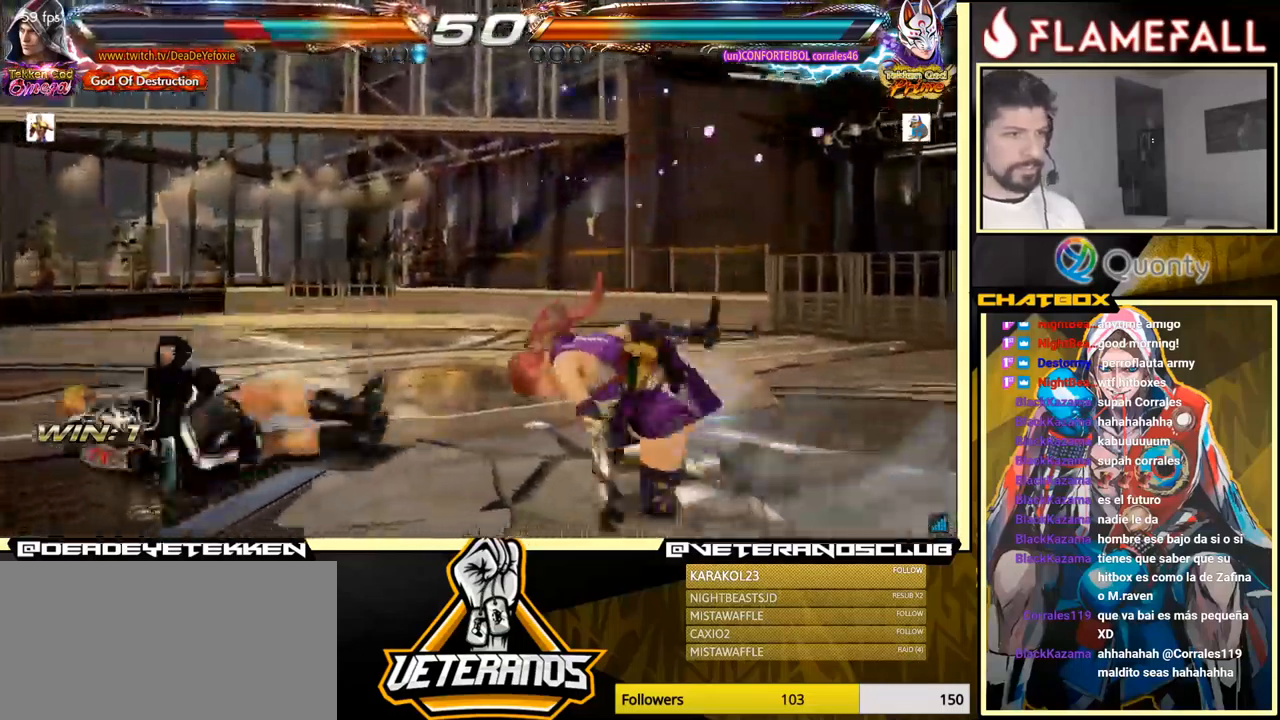
{"buttons": [], "left_stick": "center", "events": [[50, "X", "up"], [100, "X", "down"], [200, "X", "up"], [400, "left_stick", "up"], [483, "left_stick", "center"]]}
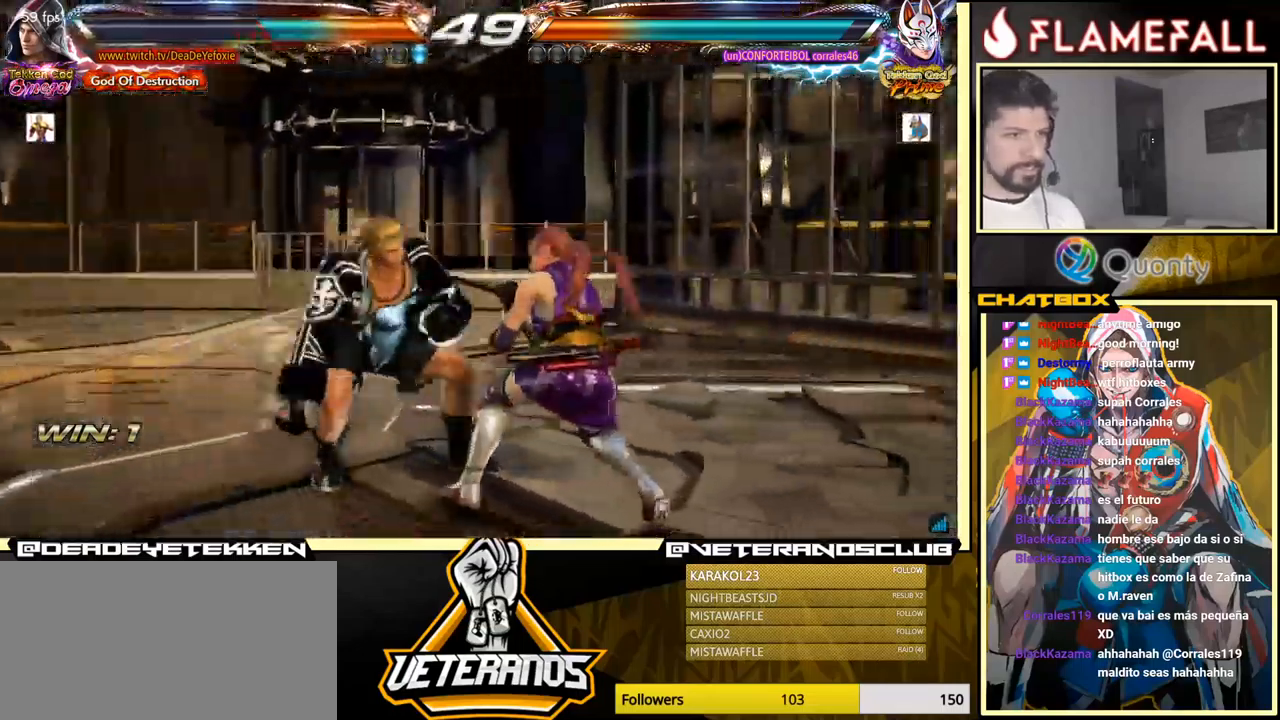
{"buttons": [], "left_stick": "up", "events": [[100, "left_stick", "up"]]}
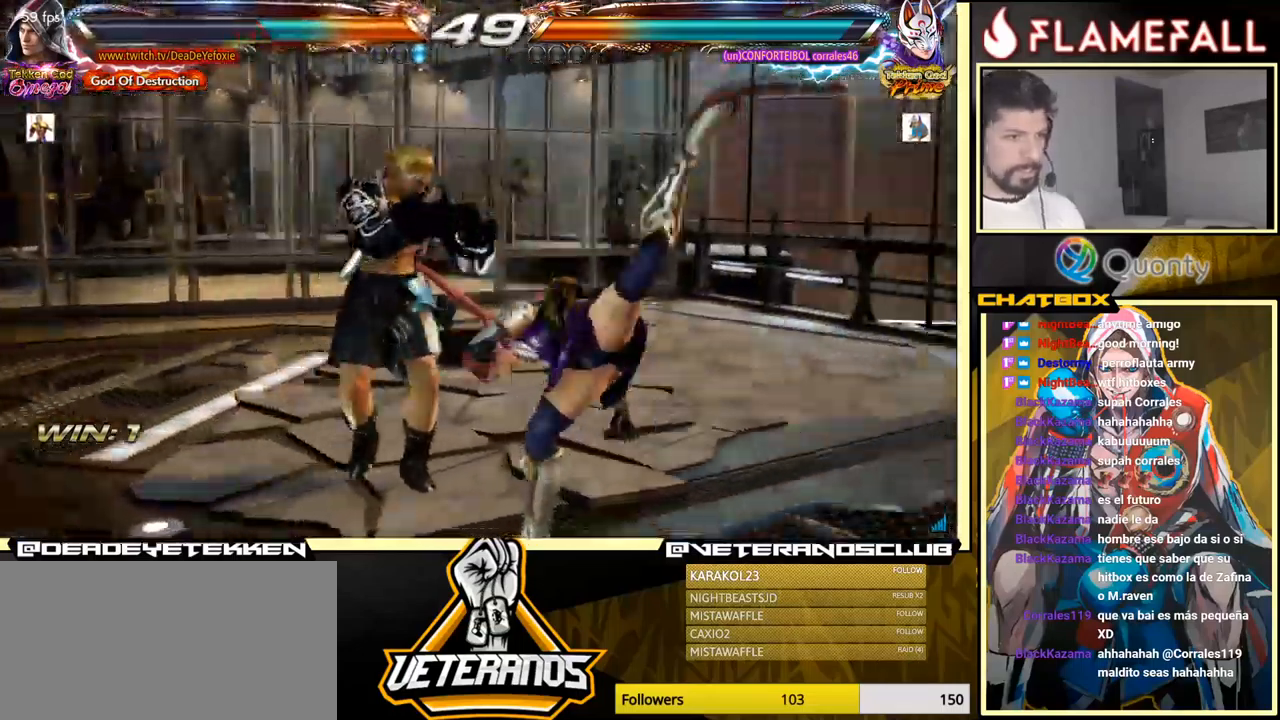
{"buttons": ["X", "Y"], "left_stick": "right", "events": [[50, "X", "down"], [67, "left_stick", "center"], [100, "X", "up"], [133, "Y", "down"], [183, "left_stick", "right"], [200, "X", "down"], [217, "Y", "up"], [233, "X", "up"], [283, "X", "down"], [283, "Y", "down"], [317, "X", "up"], [317, "Y", "up"], [367, "X", "down"], [383, "Y", "down"], [400, "Y", "up"], [417, "X", "up"], [467, "X", "down"], [467, "Y", "down"]]}
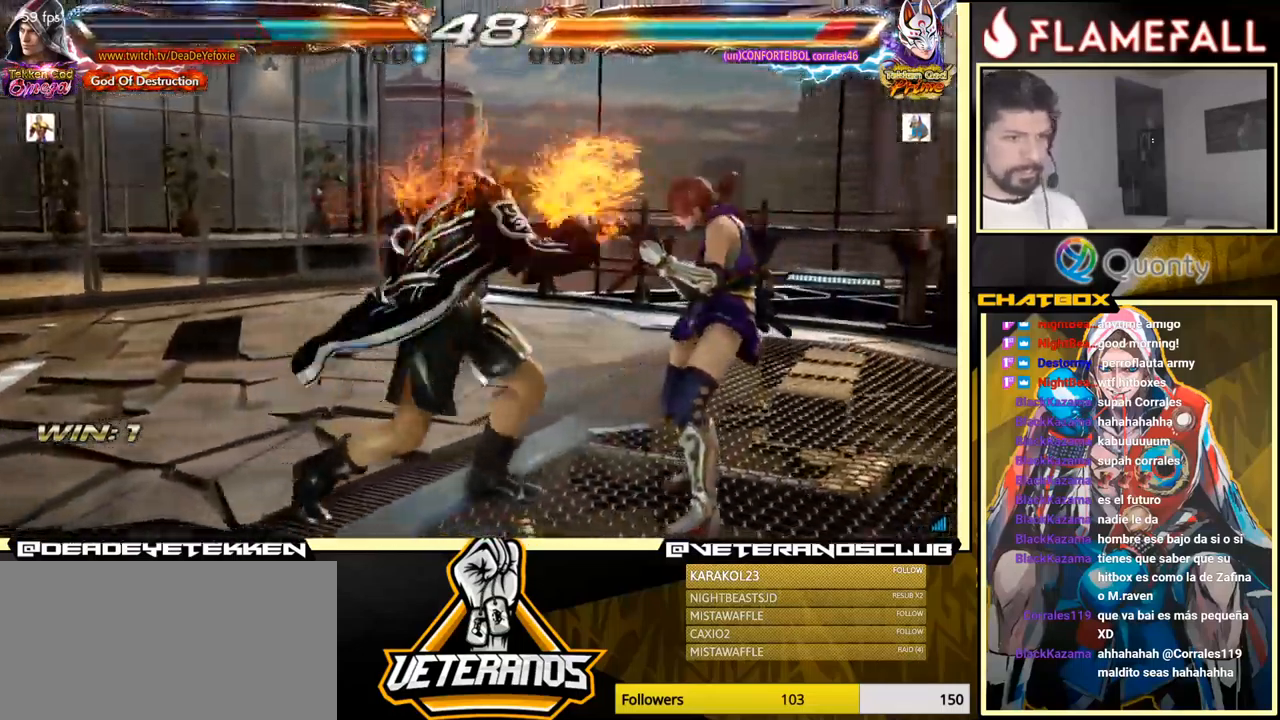
{"buttons": [], "left_stick": "down-left", "events": [[17, "X", "up"], [17, "Y", "up"], [67, "X", "down"], [67, "Y", "down"], [133, "X", "up"], [150, "Y", "up"], [183, "A", "down"], [333, "A", "up"], [417, "left_stick", "down-left"]]}
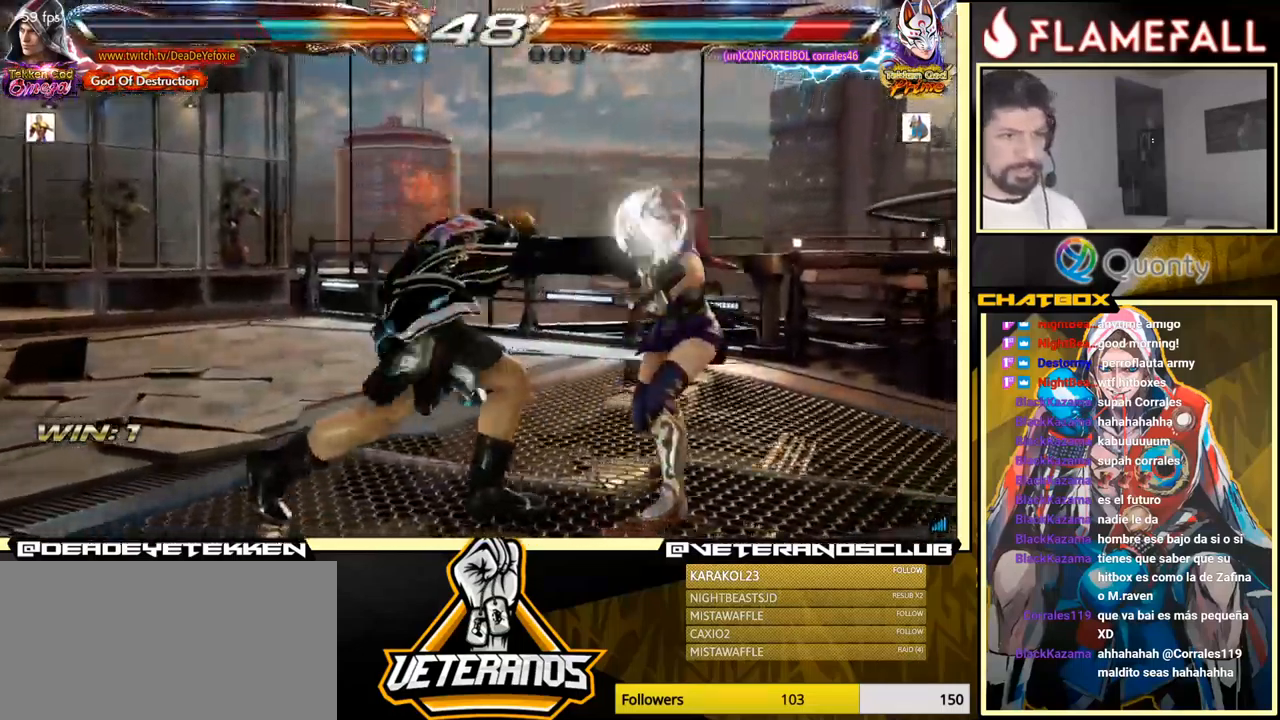
{"buttons": [], "left_stick": "center", "events": [[433, "left_stick", "center"]]}
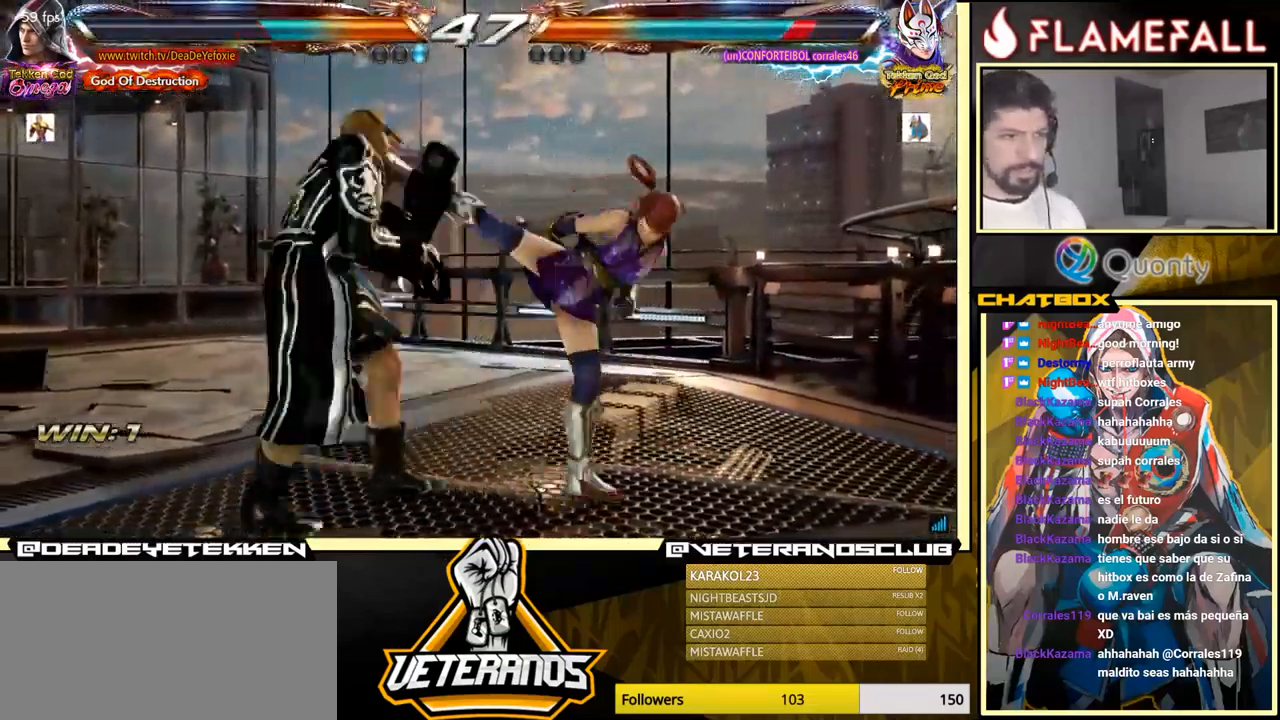
{"buttons": [], "left_stick": "center", "events": [[117, "left_stick", "left"], [267, "left_stick", "center"], [417, "left_stick", "left"], [467, "left_stick", "center"]]}
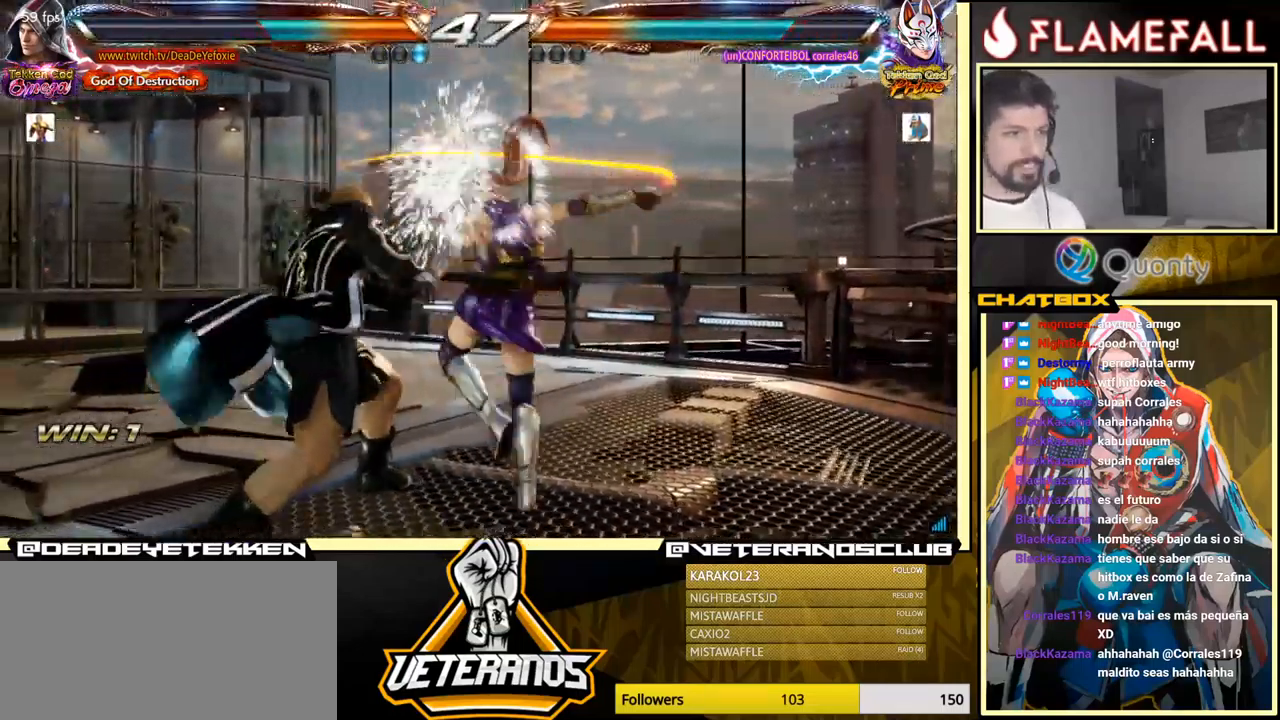
{"buttons": ["Y"], "left_stick": "down-right", "events": [[217, "left_stick", "up"], [267, "left_stick", "center"], [500, "Y", "down"], [500, "left_stick", "down-right"]]}
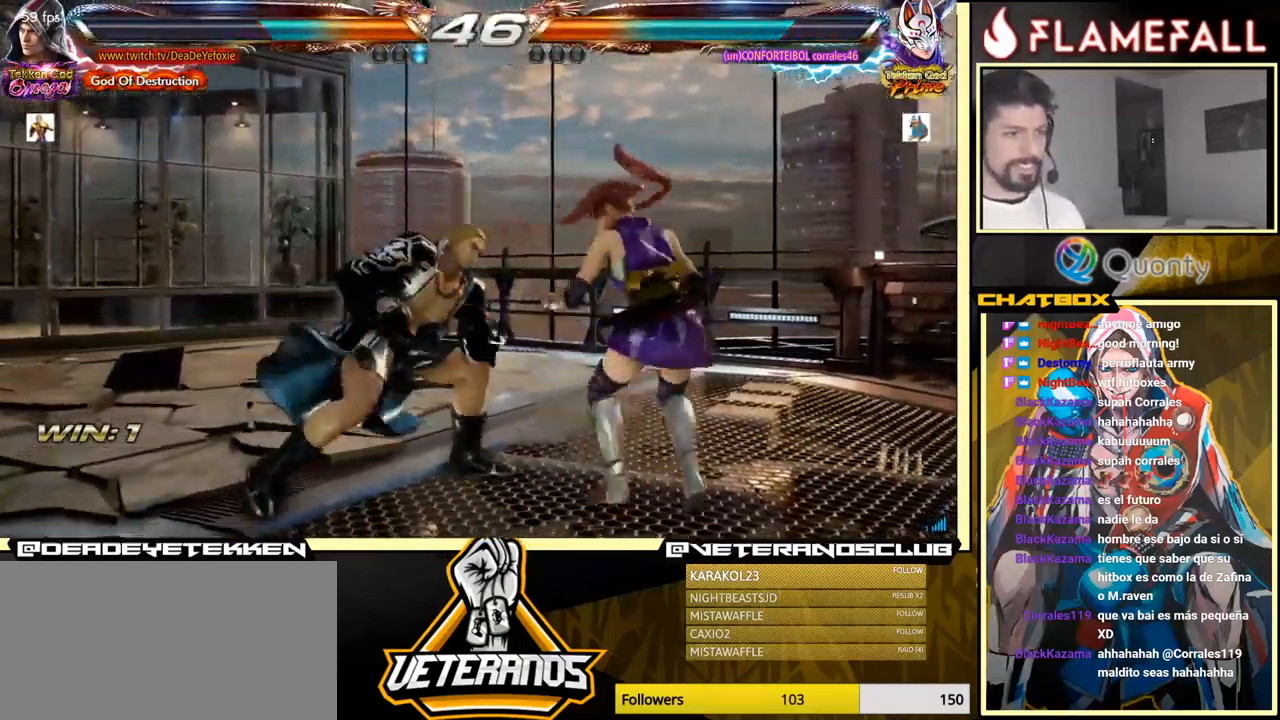
{"buttons": [], "left_stick": "down", "events": [[83, "Y", "up"], [100, "A", "down"], [200, "left_stick", "right"], [267, "A", "up"], [383, "left_stick", "center"], [500, "left_stick", "down"]]}
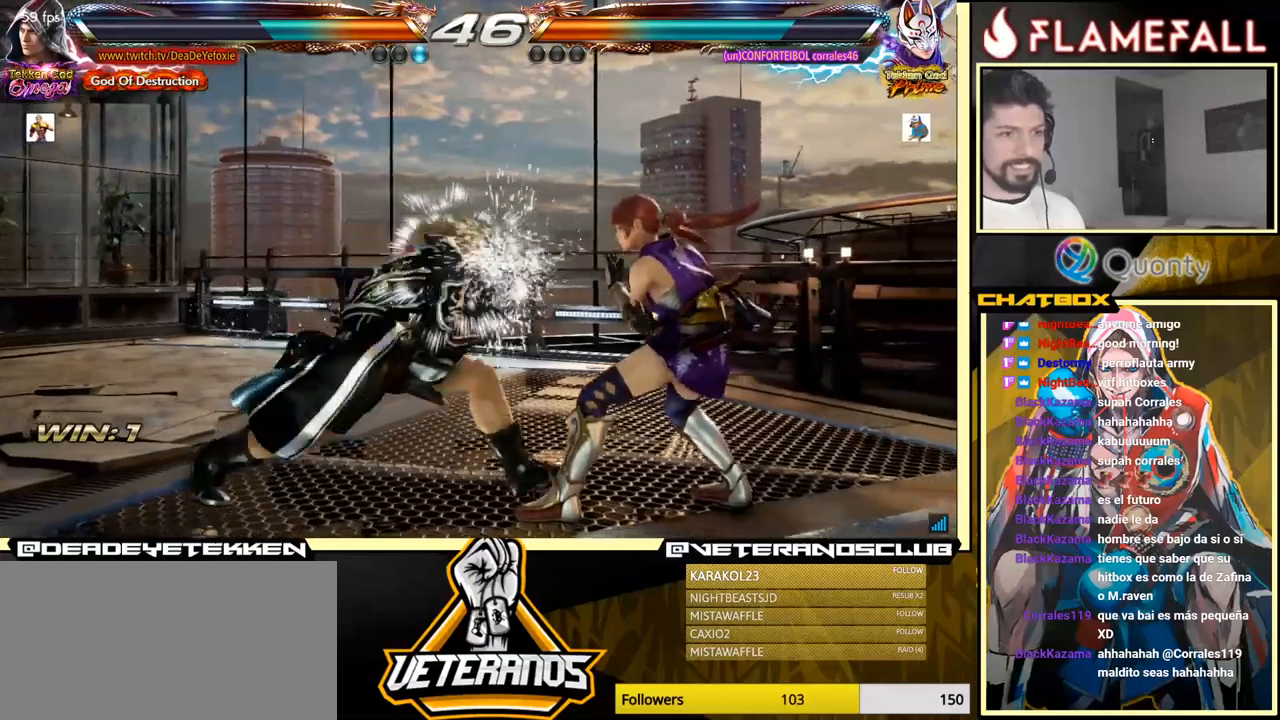
{"buttons": [], "left_stick": "left", "events": [[17, "left_stick", "down-left"], [200, "left_stick", "left"], [234, "R1", "down"], [284, "R1", "up"], [334, "R1", "down"], [384, "R1", "up"], [434, "R1", "down"], [484, "R1", "up"]]}